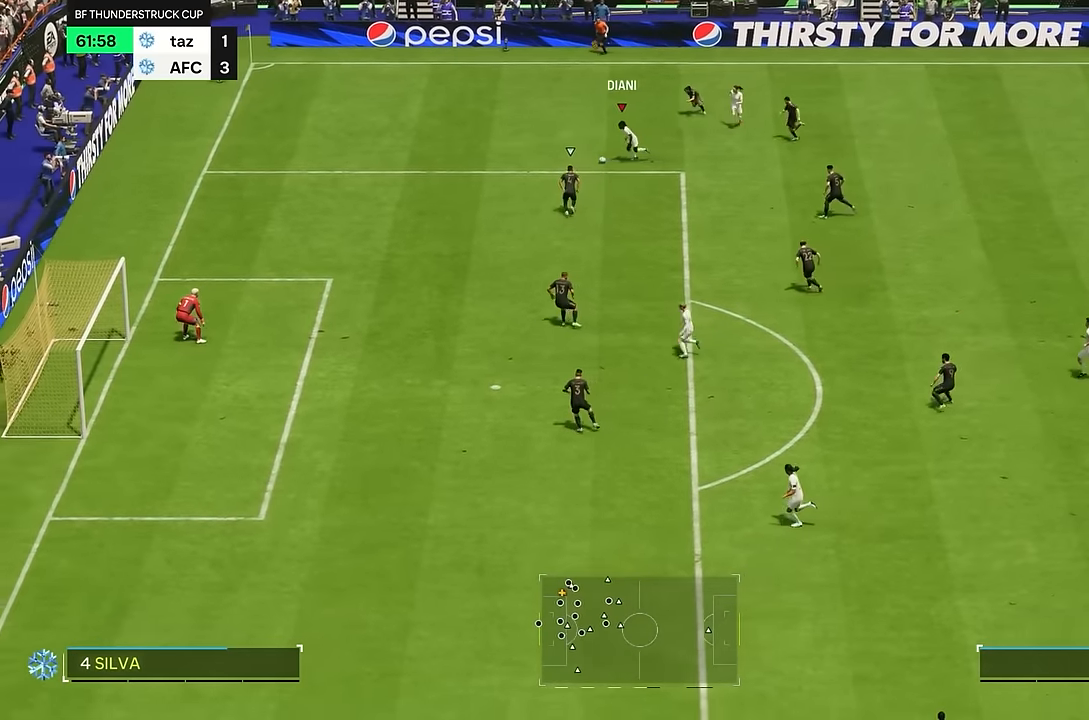
Gameplay with a controller (PlayStation layout); each line is a JSON object with the inputs held at the frame after it. "events" lists button and stick changes between this image and that frame as [ms after this image, input, new state], when the widget could be followed in between. Not read: L3 R1 R3.
{"buttons": ["R2"], "left_stick": "down-left", "right_stick": "center", "events": []}
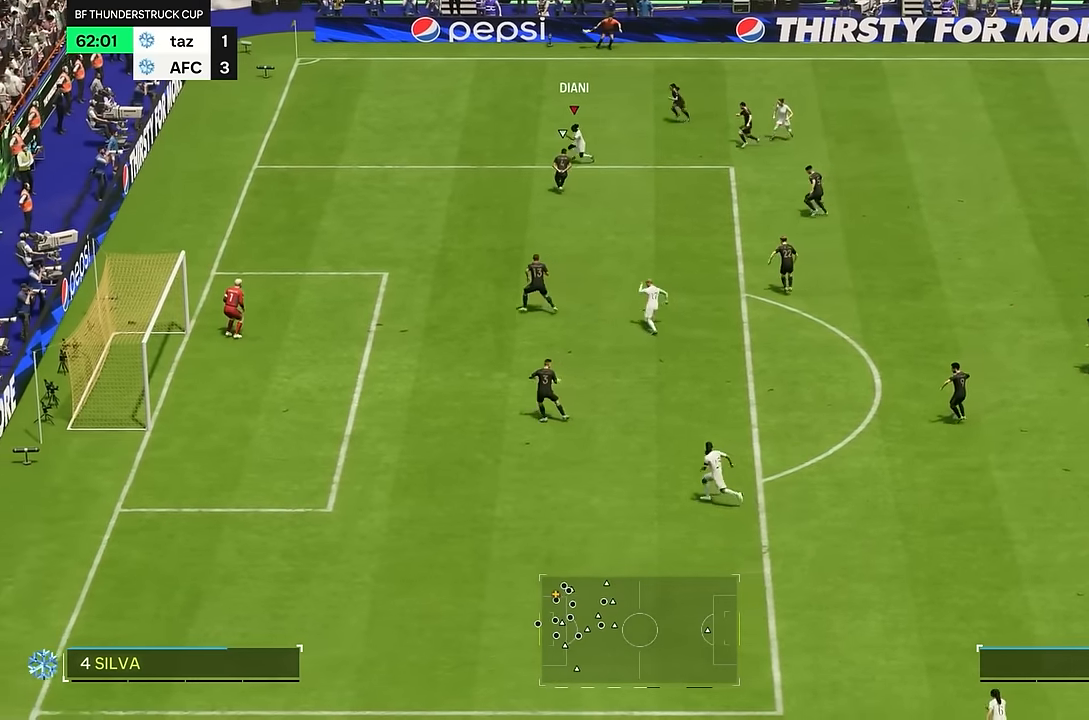
{"buttons": ["R2"], "left_stick": "down-left", "right_stick": "center", "events": []}
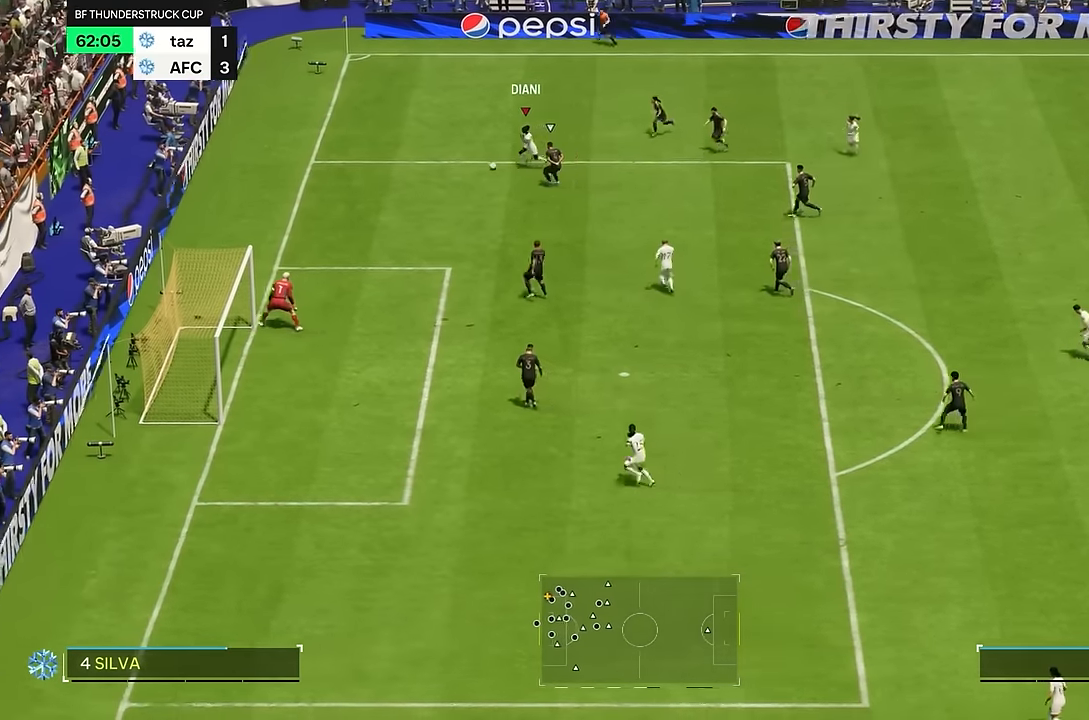
{"buttons": [], "left_stick": "center", "right_stick": "center", "events": [[66, "R2", "up"], [83, "right_stick", "down"], [100, "left_stick", "center"], [500, "right_stick", "center"]]}
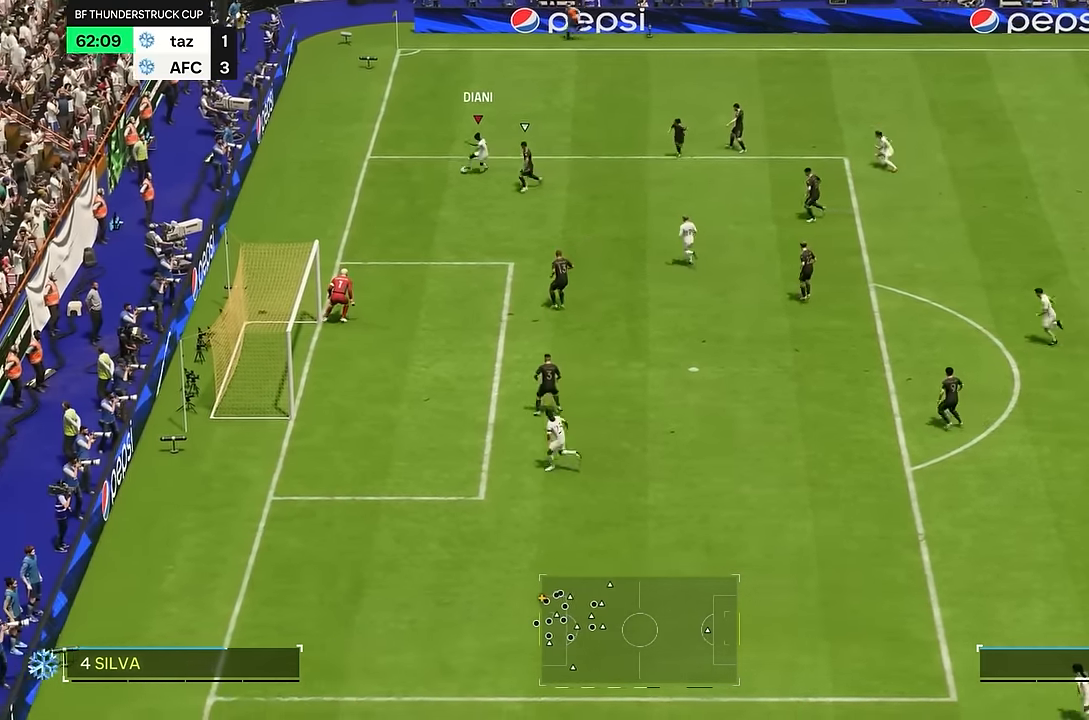
{"buttons": [], "left_stick": "down-right", "right_stick": "center", "events": [[83, "left_stick", "down-right"]]}
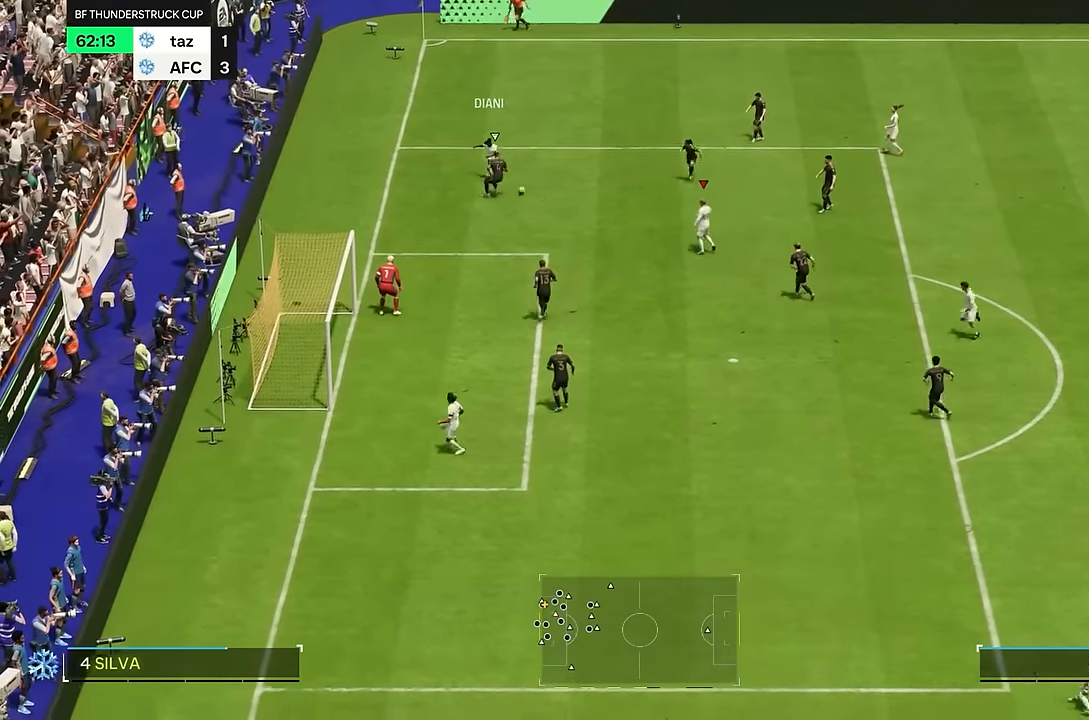
{"buttons": [], "left_stick": "down", "right_stick": "center", "events": [[33, "left_stick", "down"]]}
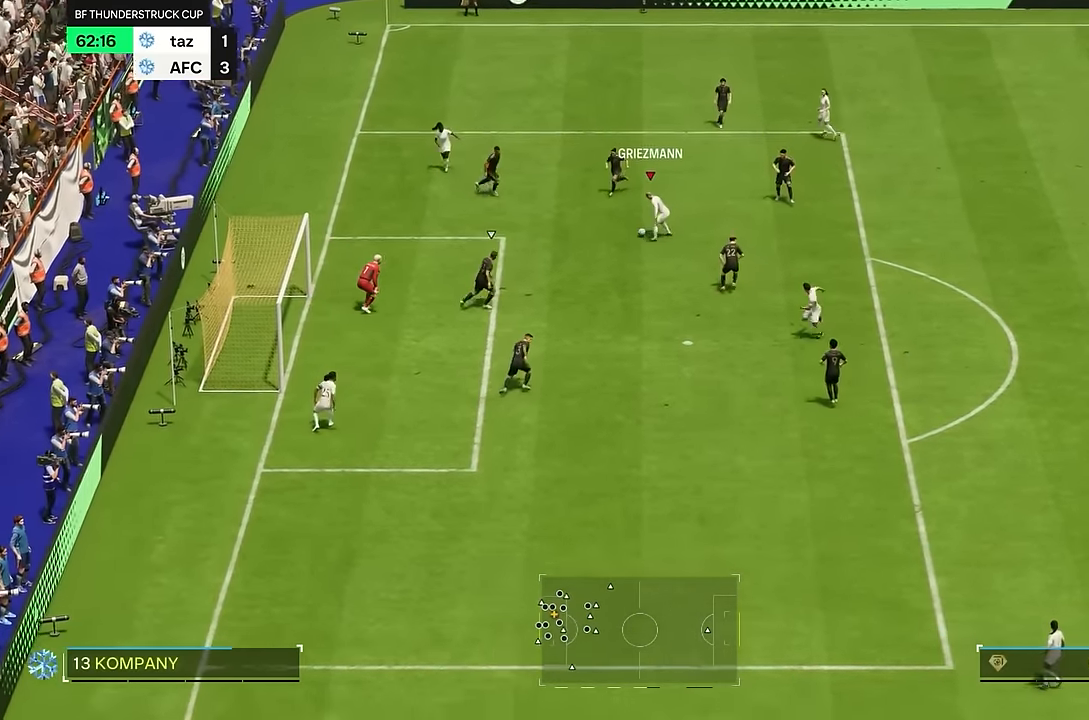
{"buttons": [], "left_stick": "down-left", "right_stick": "center", "events": [[200, "left_stick", "down-left"]]}
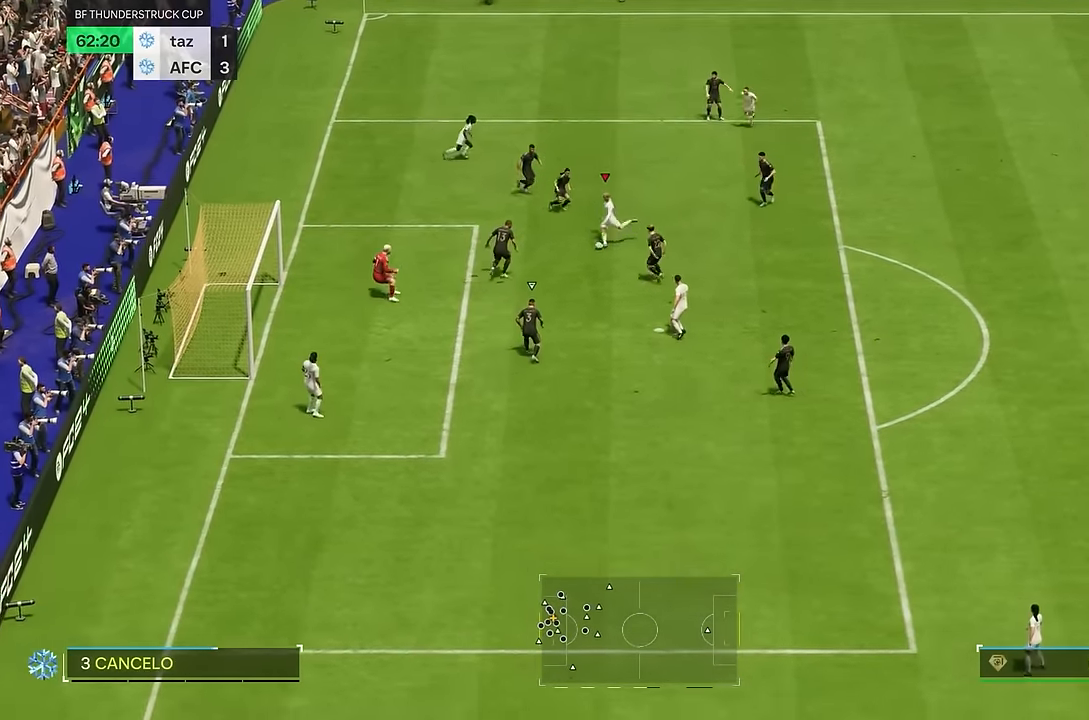
{"buttons": [], "left_stick": "down-left", "right_stick": "center", "events": [[150, "CIRCLE", "down"], [283, "CIRCLE", "up"]]}